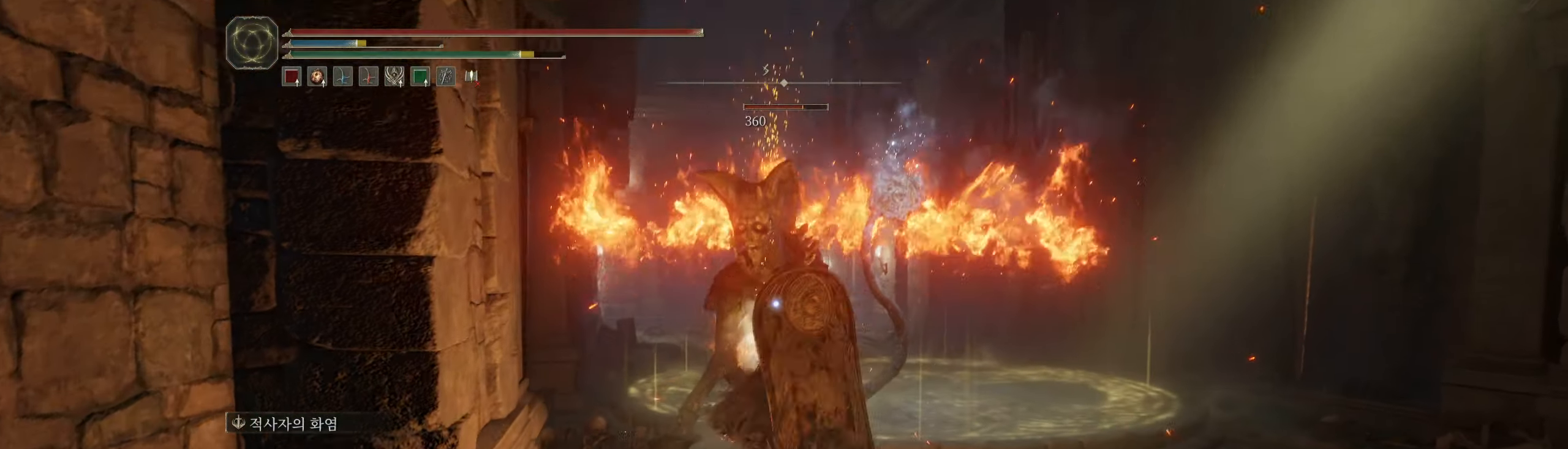
Gameplay with a controller (Xbox layout); each line is a JSON object with the inputs held at the frame after it (dt_ms = milliseconds from this image to that frame). "events" lists button and stick changes between this image and that frame as [ms after this image, input, new state], when the widget could be followed in between. Not read: DPAD_DOWN DPAD_LEFT DPAD_RIGHT DPAD_UP HOME L3 R3 other_buttons right_stick.
{"dt_ms": 500, "buttons": [], "left_stick": "up", "events": []}
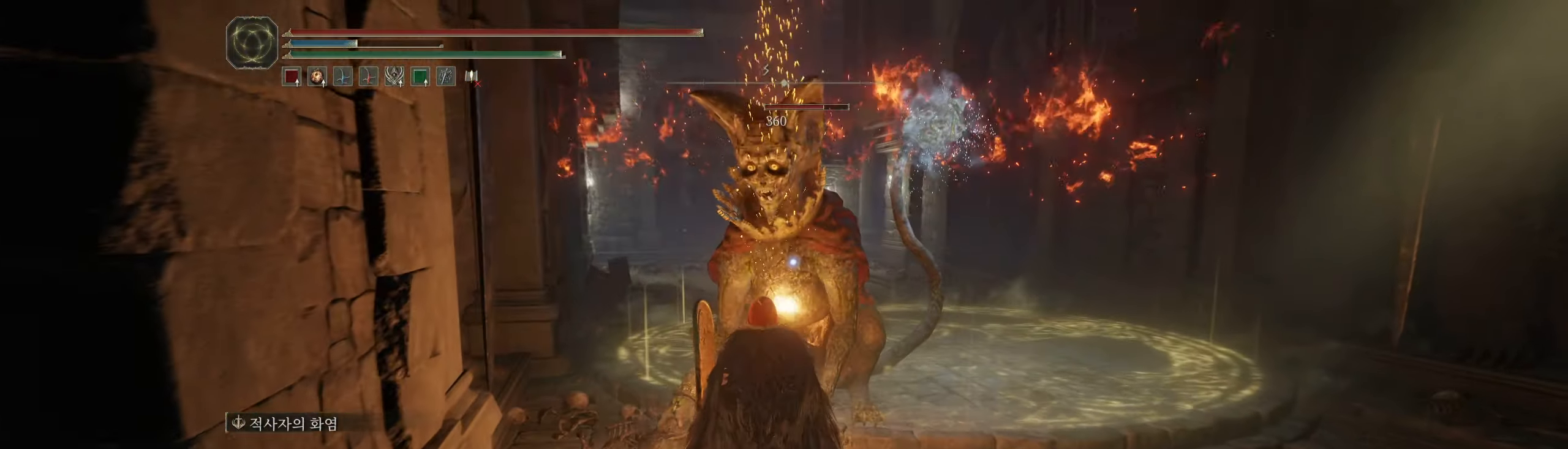
{"dt_ms": 500, "buttons": [], "left_stick": "up", "events": [[150, "L1", "down"], [200, "L1", "up"], [350, "R2", "down"], [500, "R2", "up"]]}
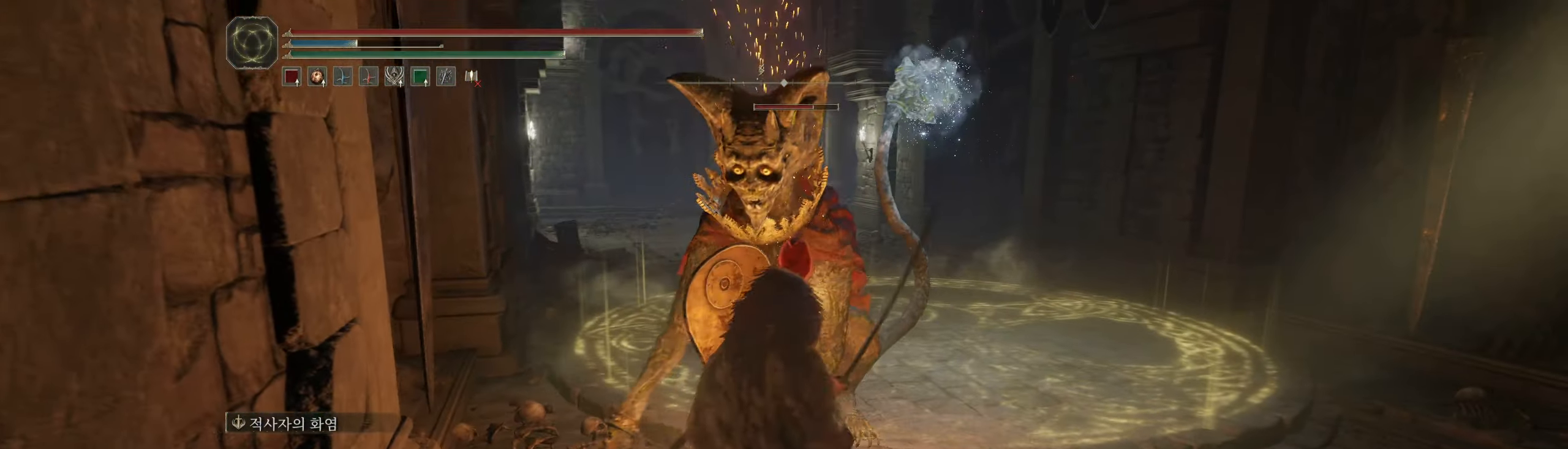
{"dt_ms": 500, "buttons": [], "left_stick": "center", "events": [[83, "left_stick", "center"], [116, "L2", "down"], [166, "L2", "up"]]}
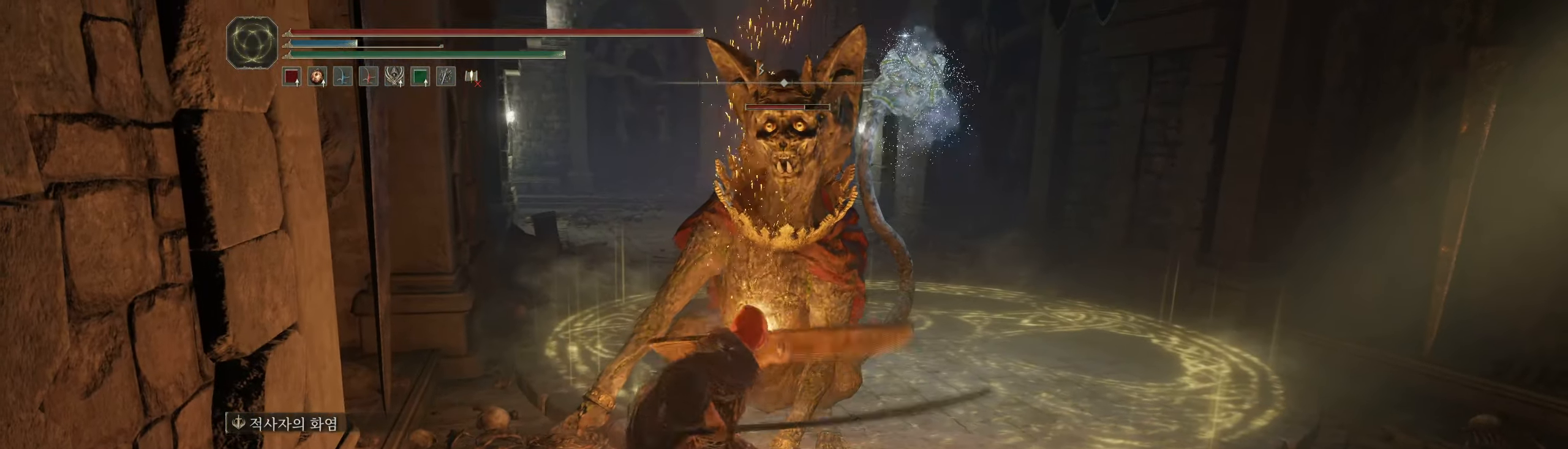
{"dt_ms": 500, "buttons": [], "left_stick": "center", "events": []}
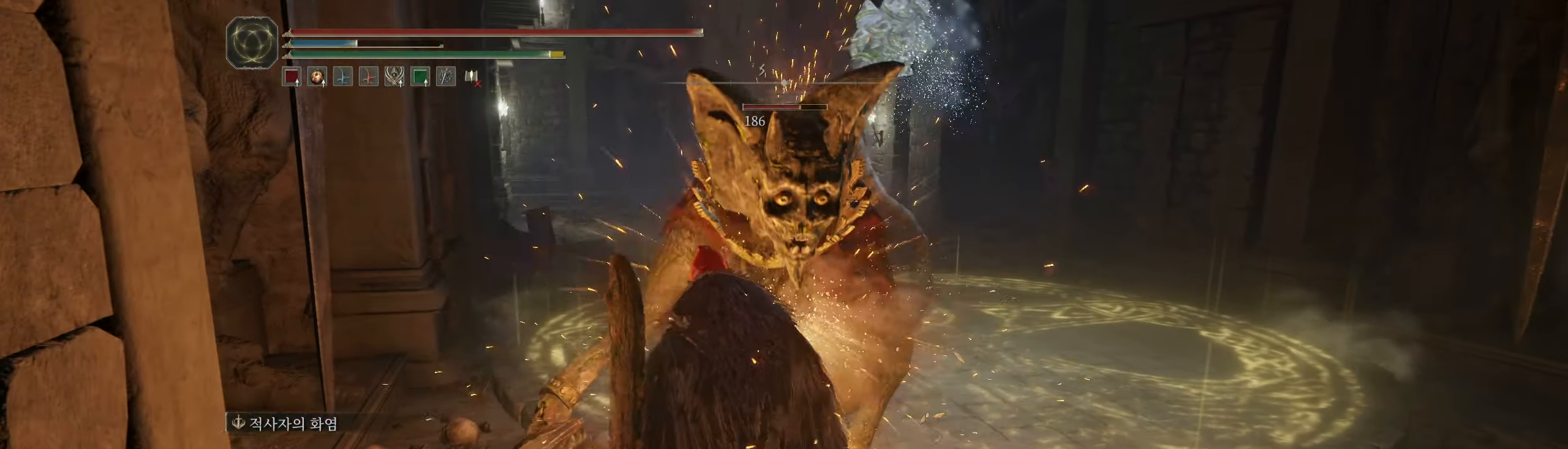
{"dt_ms": 500, "buttons": [], "left_stick": "center", "events": []}
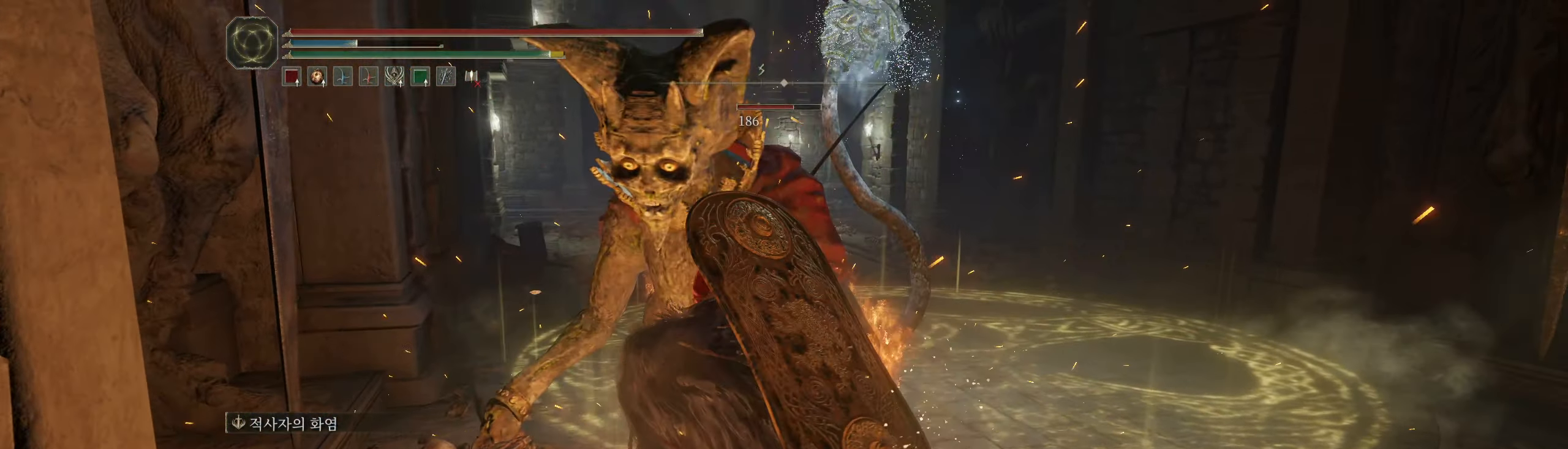
{"dt_ms": 500, "buttons": [], "left_stick": "center", "events": []}
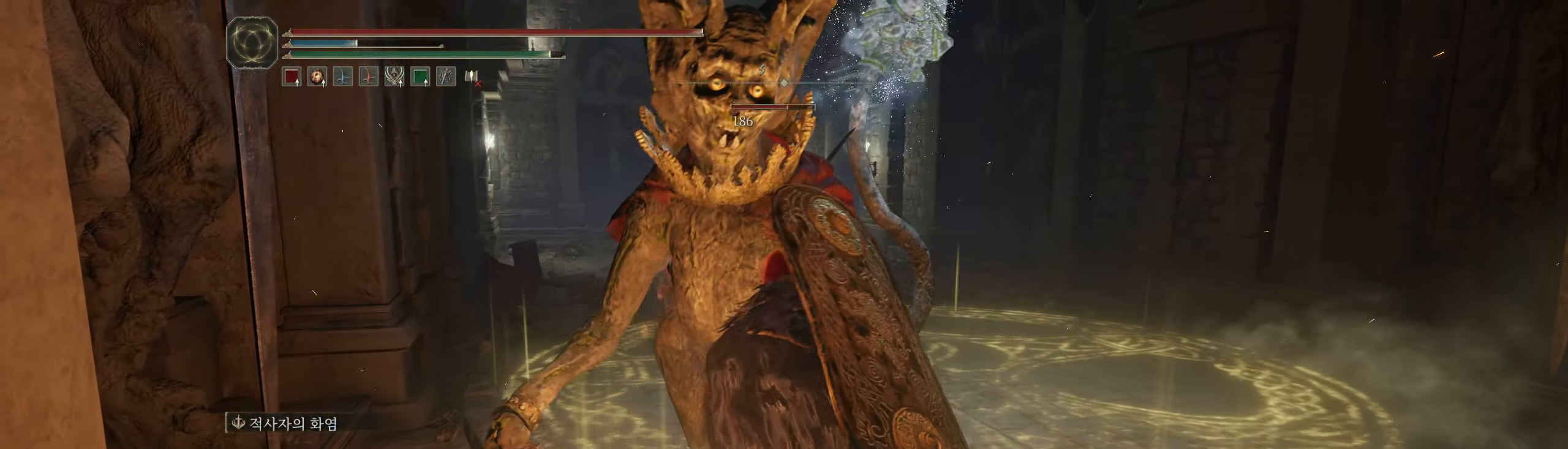
{"dt_ms": 500, "buttons": [], "left_stick": "center", "events": []}
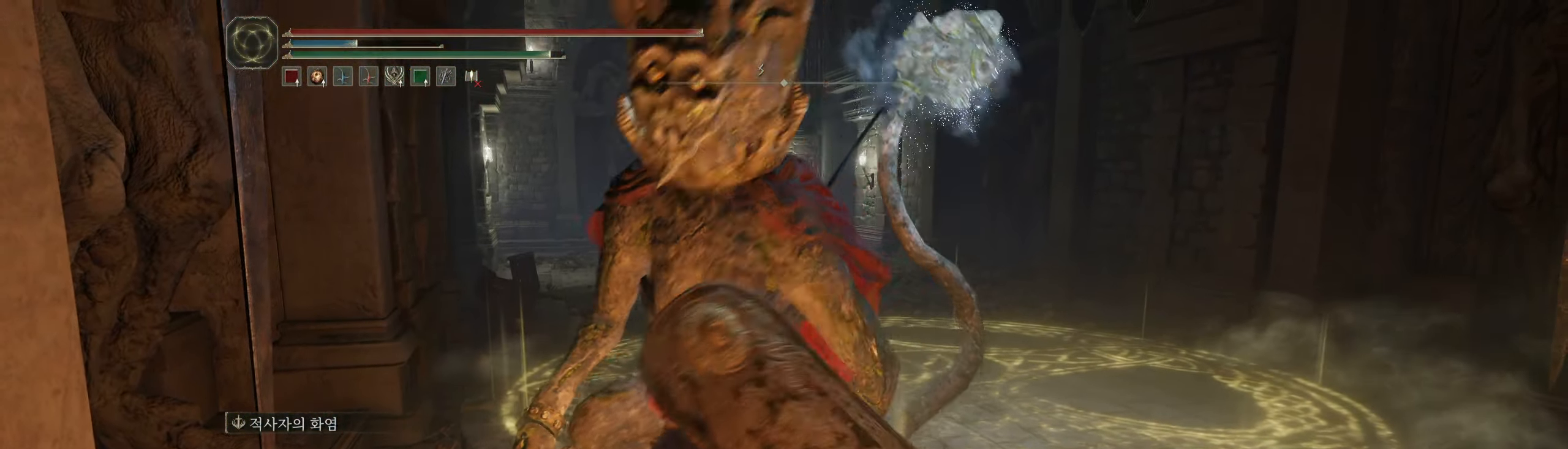
{"dt_ms": 500, "buttons": [], "left_stick": "center"}
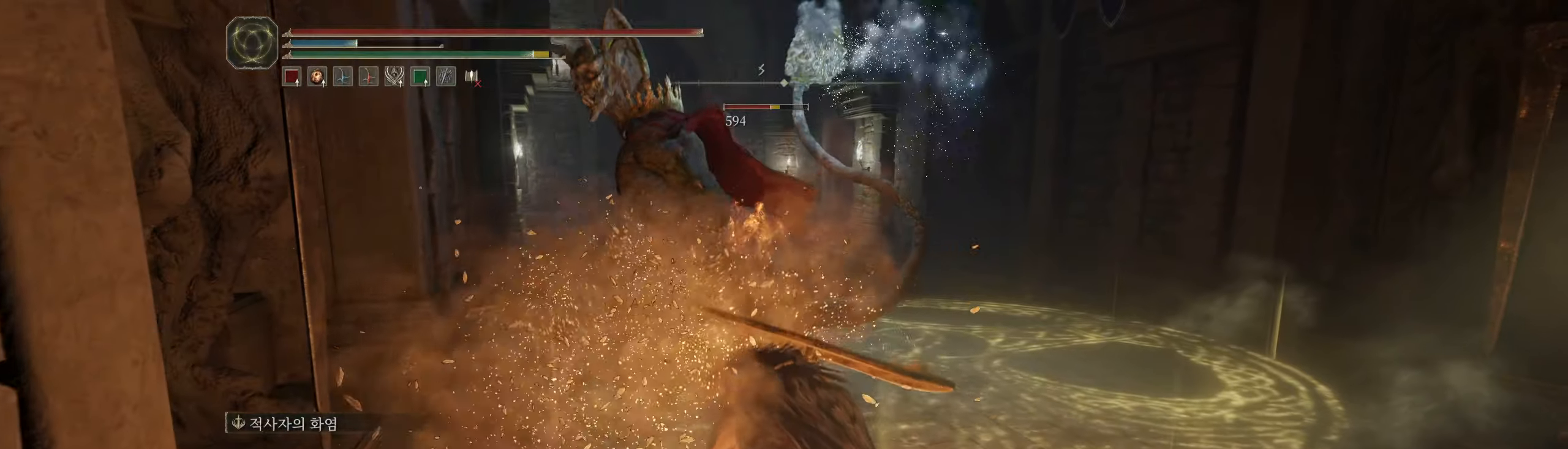
{"dt_ms": 500, "buttons": [], "left_stick": "down"}
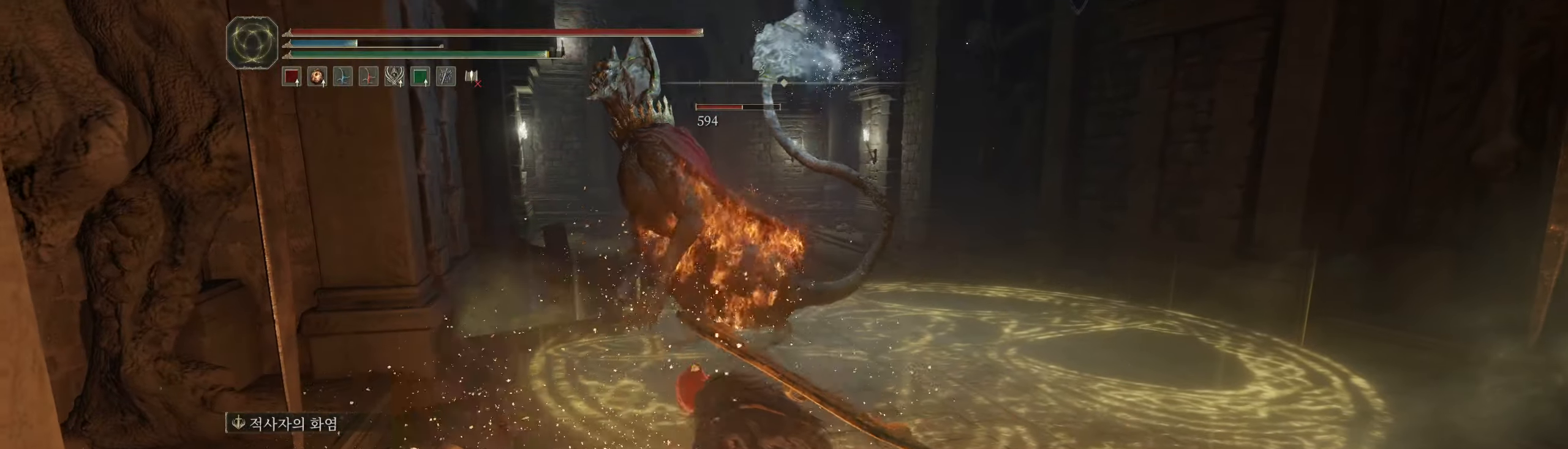
{"dt_ms": 500, "buttons": [], "left_stick": "down", "events": []}
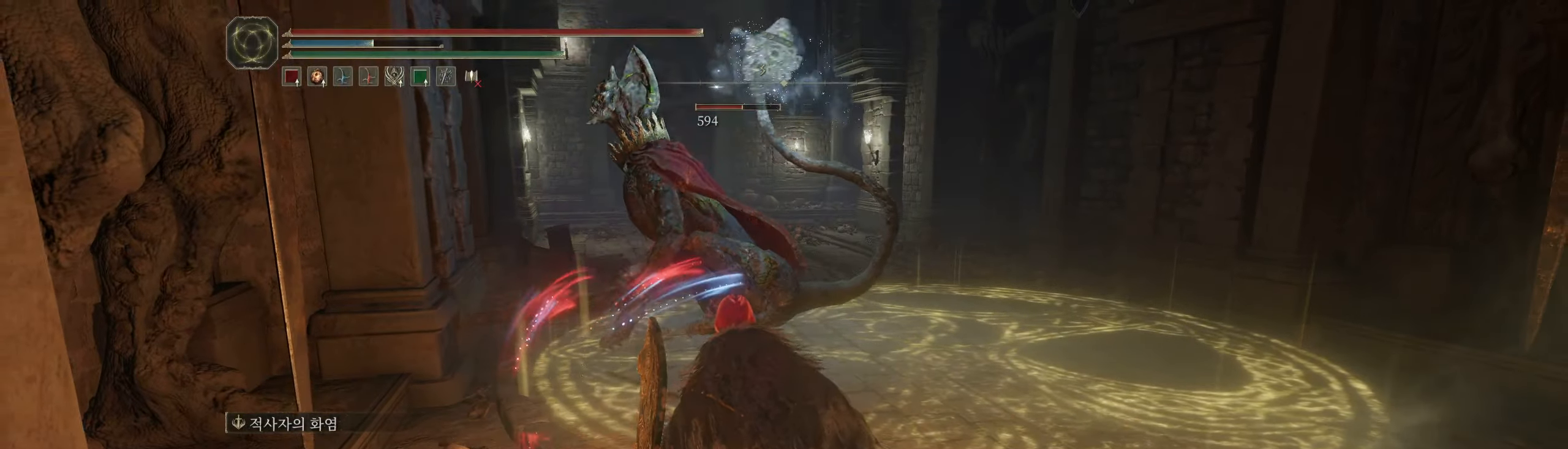
{"dt_ms": 500, "buttons": ["Y", "R2"], "left_stick": "down", "events": [[400, "Y", "down"], [450, "R2", "down"]]}
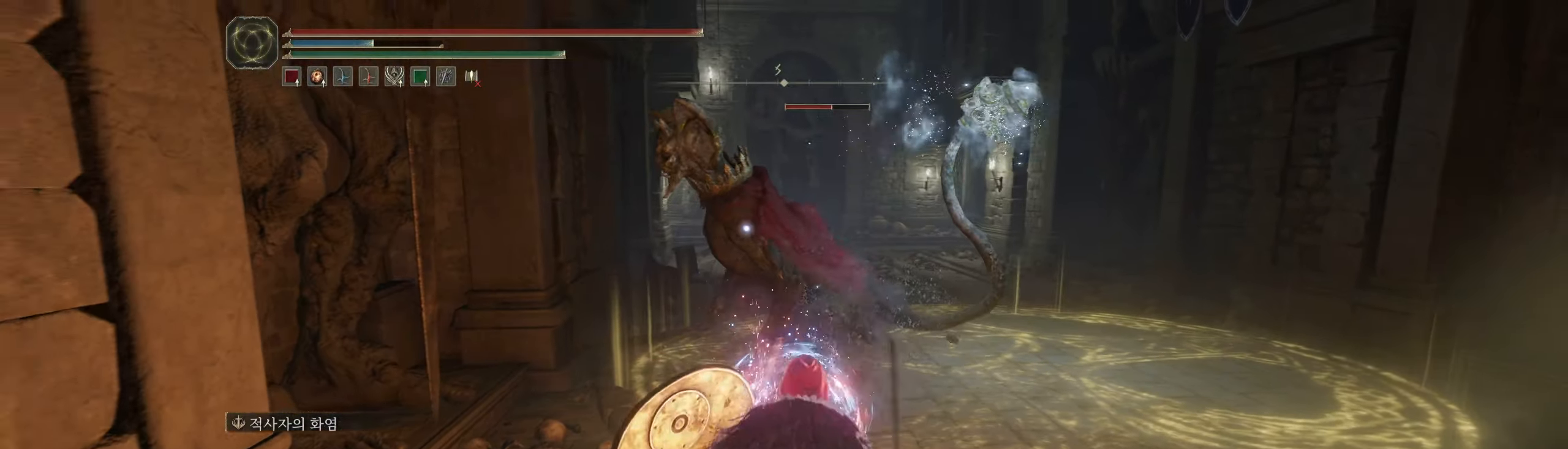
{"dt_ms": 500, "buttons": [], "left_stick": "down", "events": [[167, "R2", "up"], [167, "Y", "up"]]}
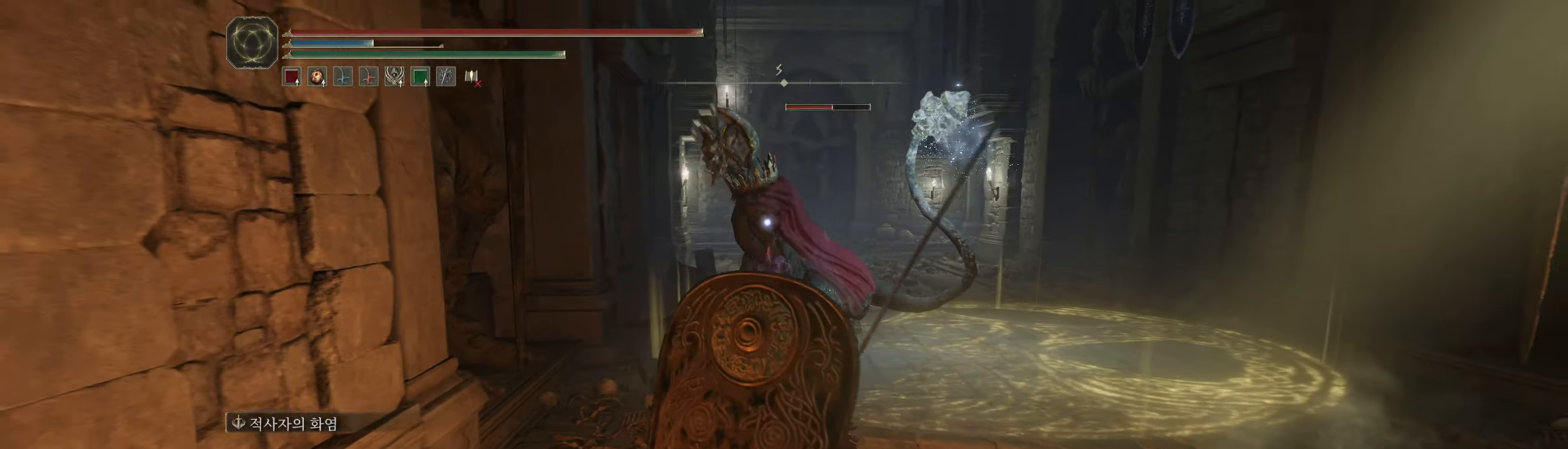
{"dt_ms": 500, "buttons": ["L1"], "left_stick": "center", "events": [[350, "L1", "down"], [433, "left_stick", "center"]]}
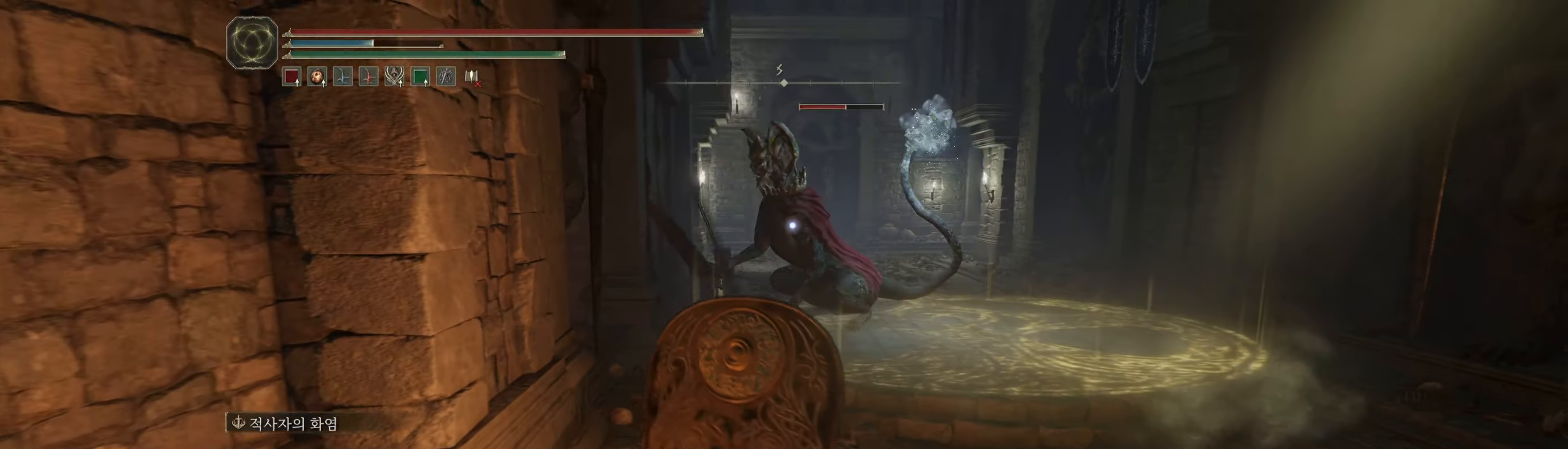
{"dt_ms": 500, "buttons": [], "left_stick": "center", "events": [[33, "L1", "up"]]}
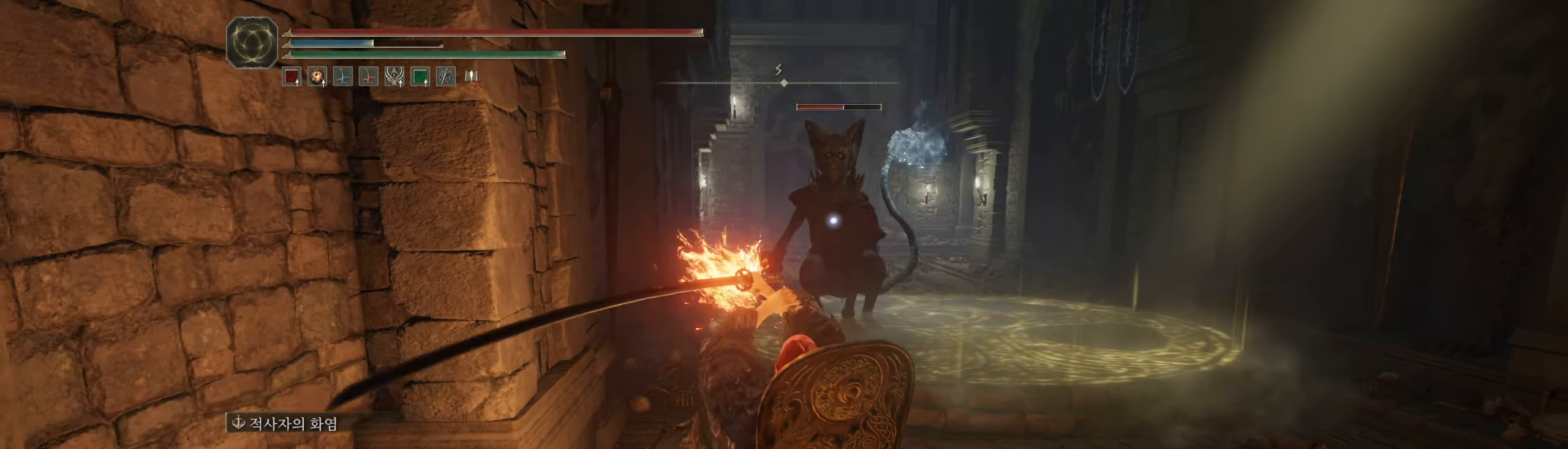
{"dt_ms": 500, "buttons": [], "left_stick": "left", "events": [[450, "left_stick", "left"]]}
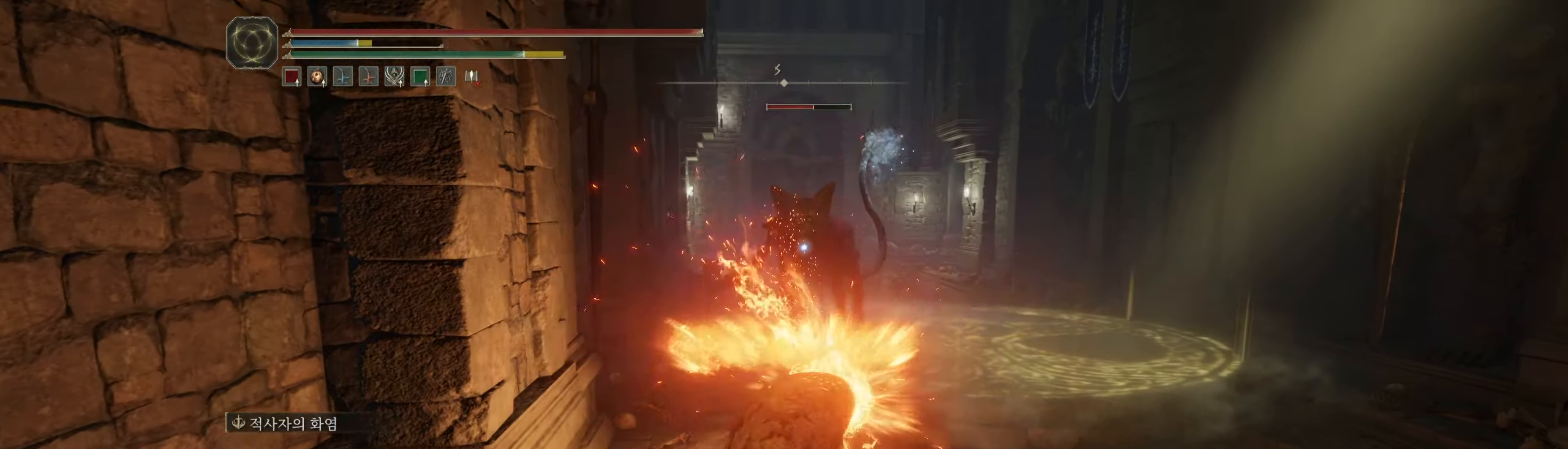
{"dt_ms": 500, "buttons": ["B"], "left_stick": "down"}
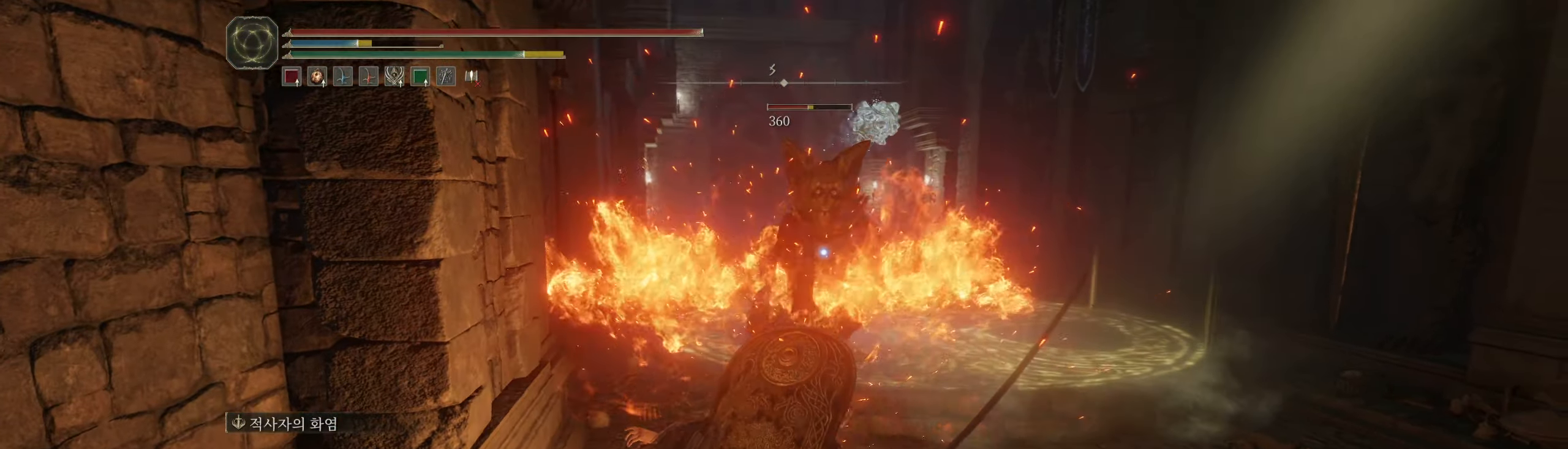
{"dt_ms": 500, "buttons": [], "left_stick": "down", "events": [[33, "B", "up"]]}
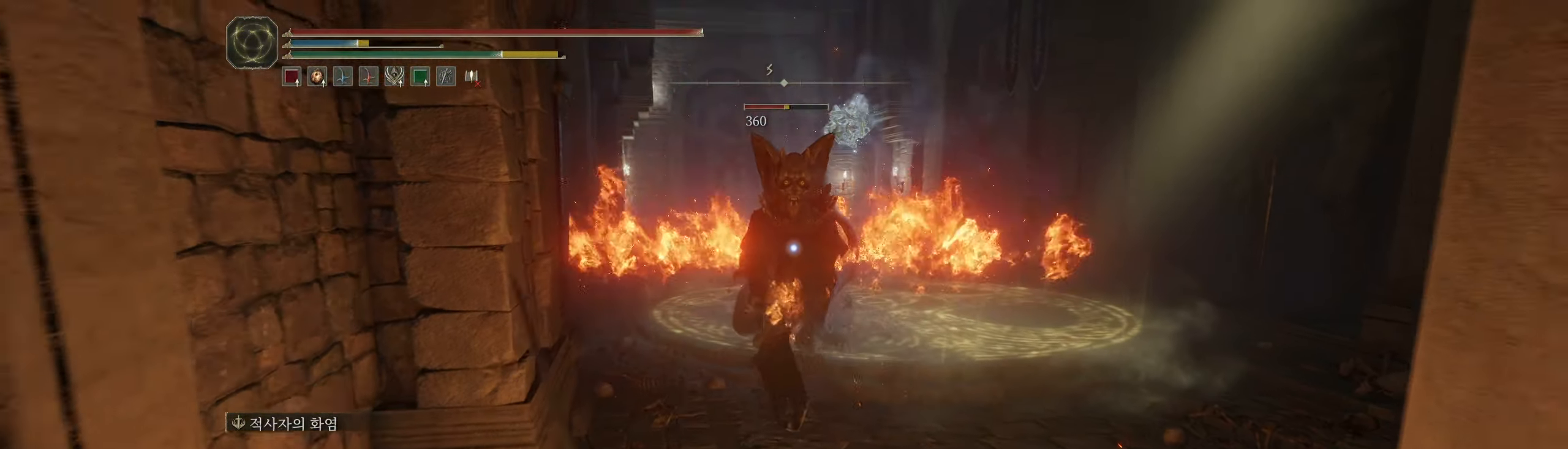
{"dt_ms": 500, "buttons": ["L1"], "left_stick": "center", "events": [[200, "left_stick", "center"], [367, "L1", "down"], [417, "L1", "up"], [484, "L1", "down"]]}
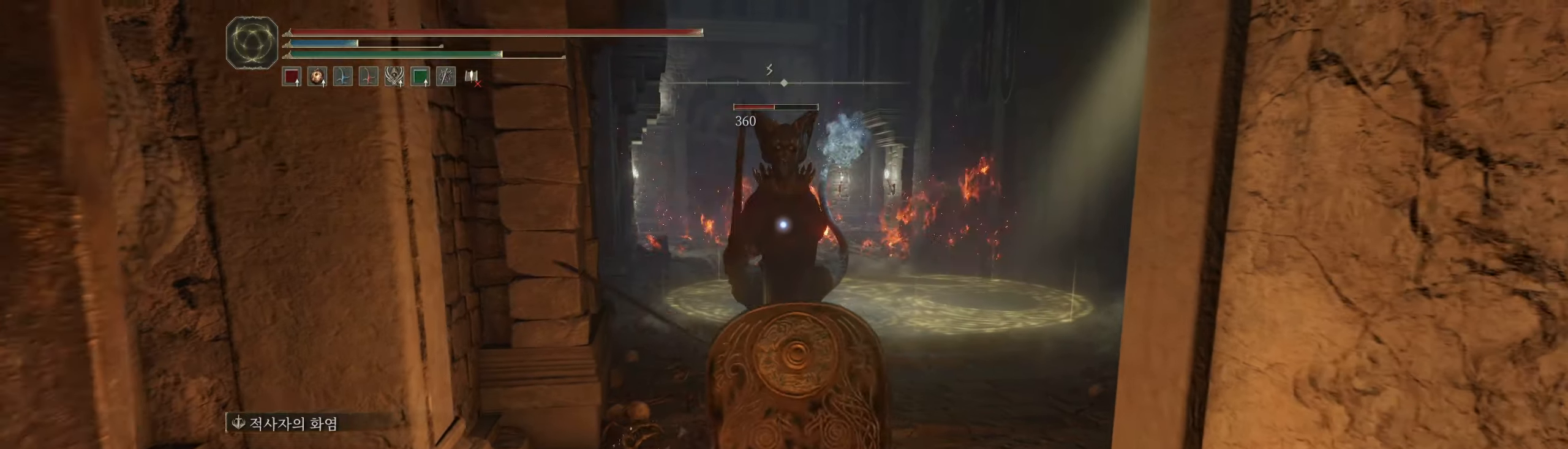
{"dt_ms": 500, "buttons": [], "left_stick": "center", "events": [[34, "L1", "up"]]}
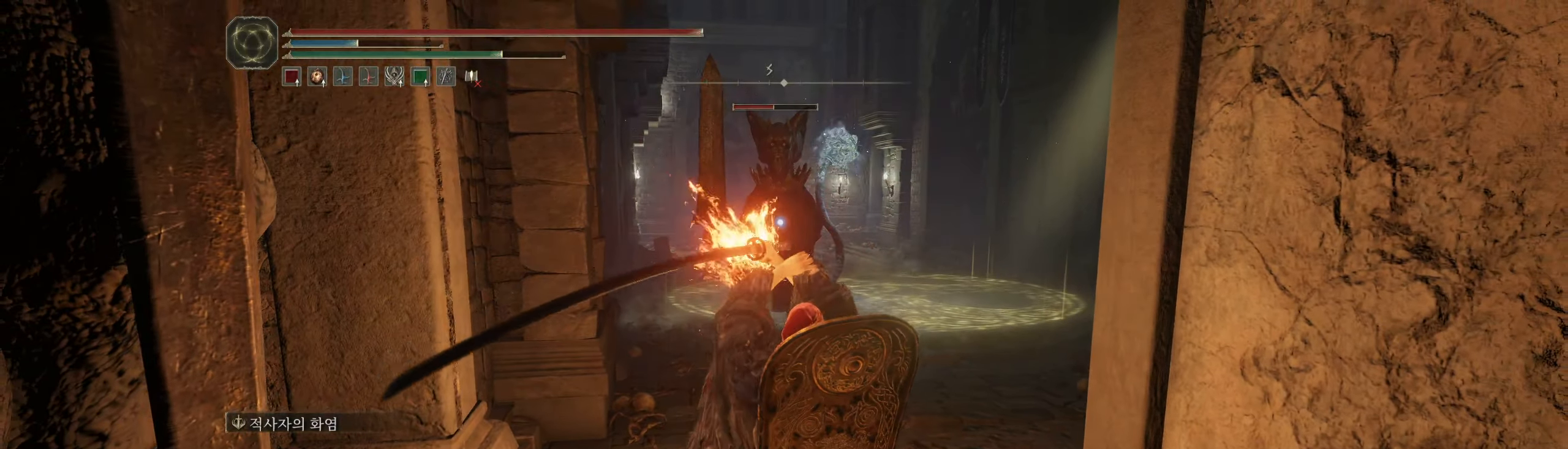
{"dt_ms": 500, "buttons": [], "left_stick": "left", "events": [[450, "left_stick", "left"]]}
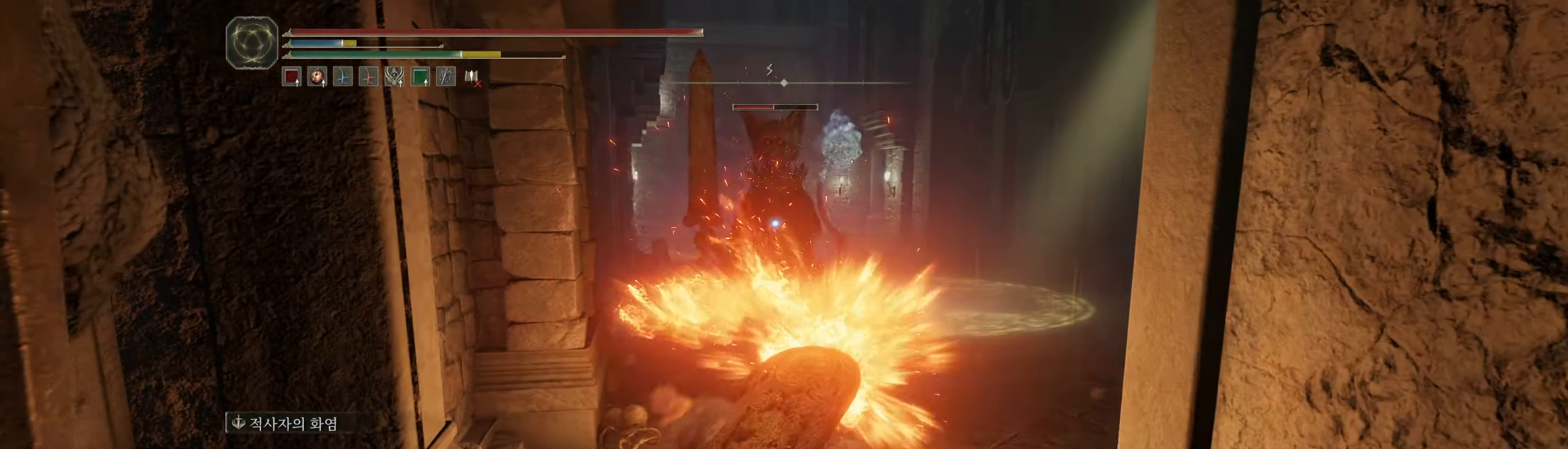
{"dt_ms": 500, "buttons": [], "left_stick": "center"}
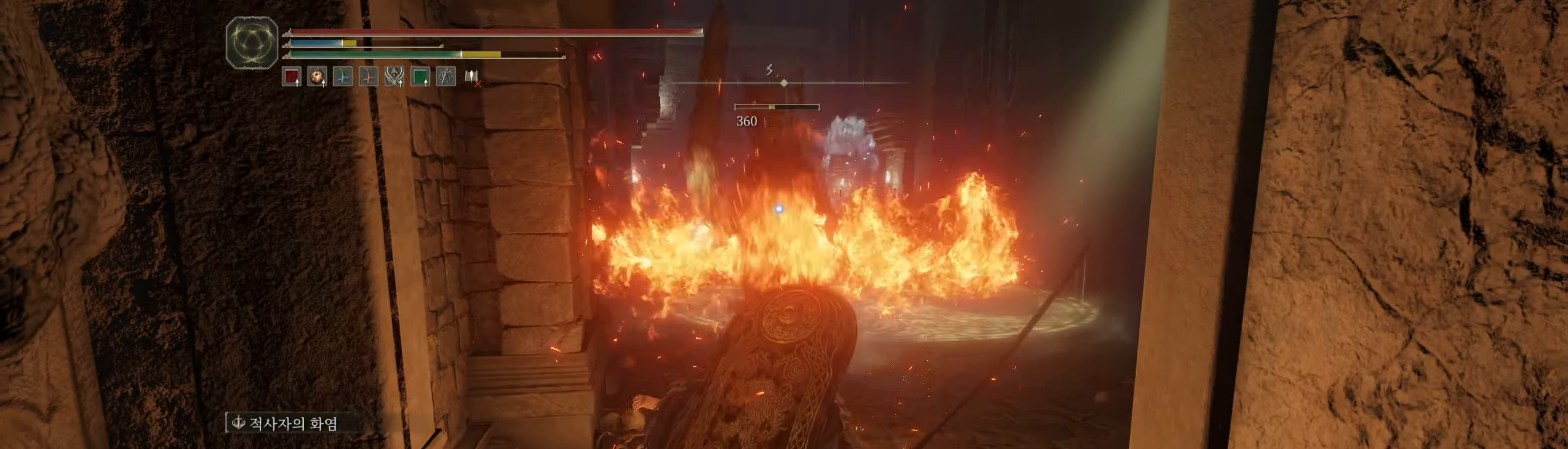
{"dt_ms": 500, "buttons": [], "left_stick": "up", "events": [[467, "left_stick", "up"]]}
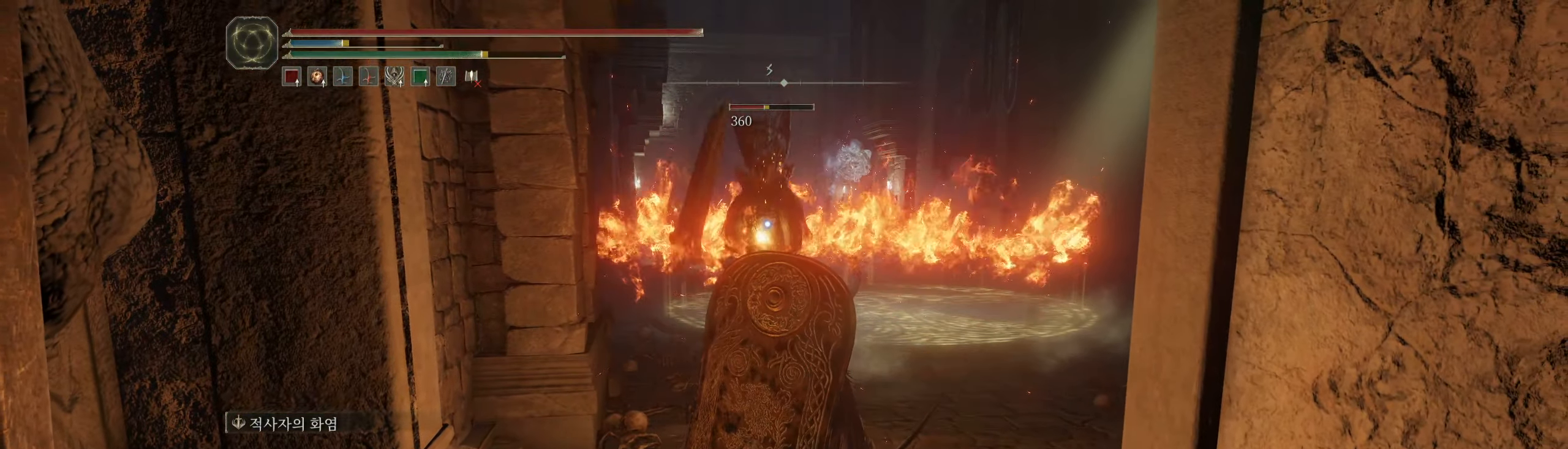
{"dt_ms": 500, "buttons": [], "left_stick": "up", "events": []}
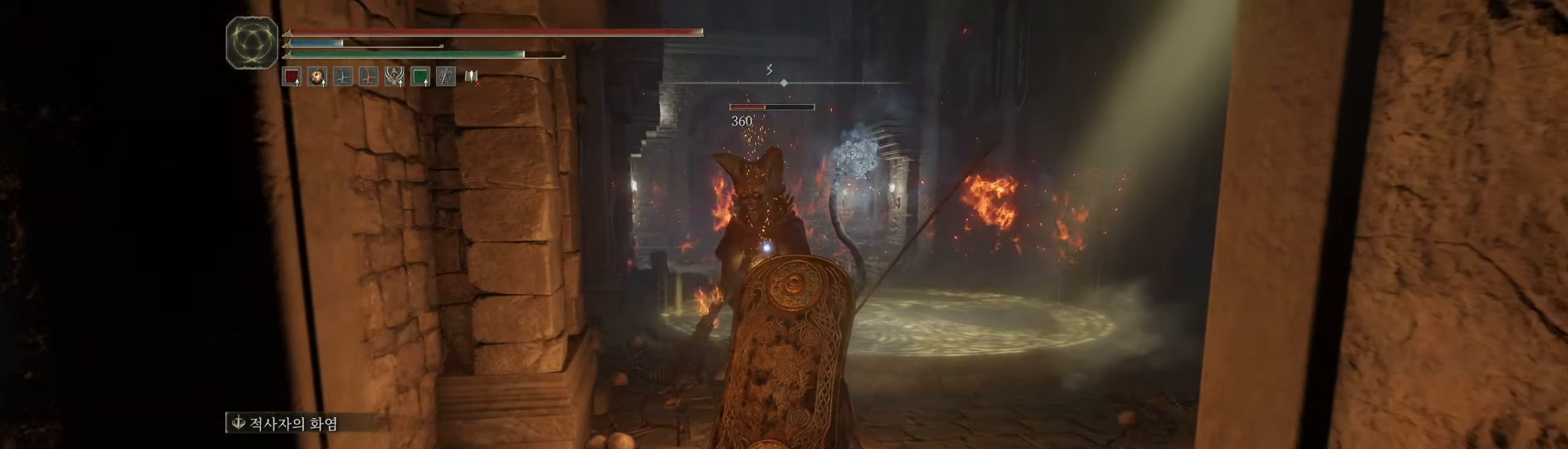
{"dt_ms": 500, "buttons": [], "left_stick": "up", "events": []}
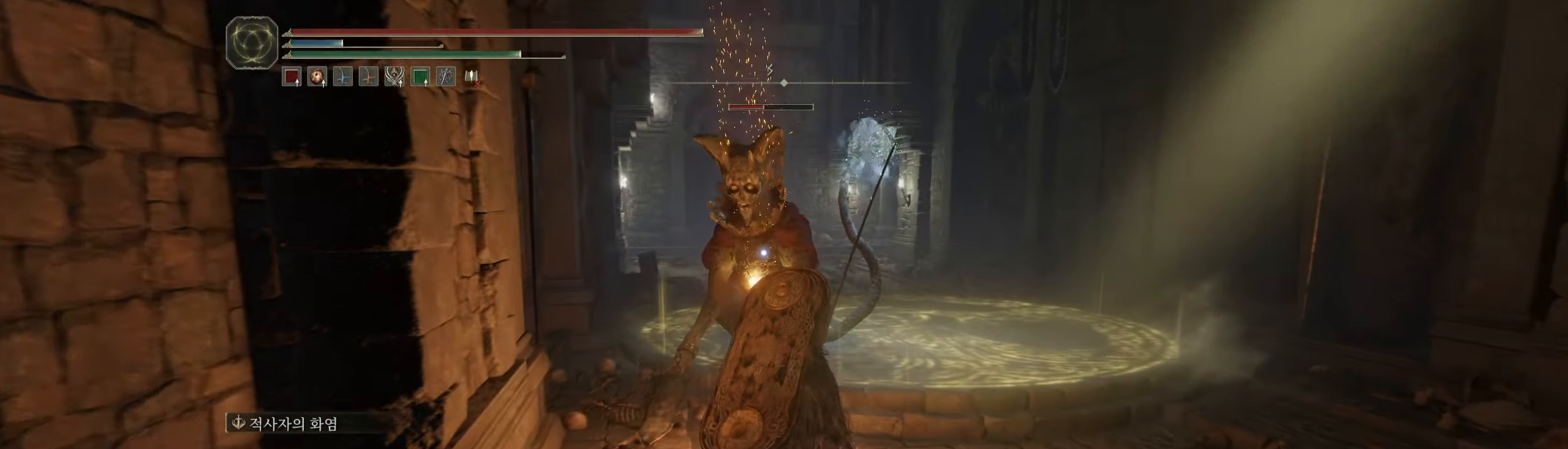
{"dt_ms": 500, "buttons": [], "left_stick": "up"}
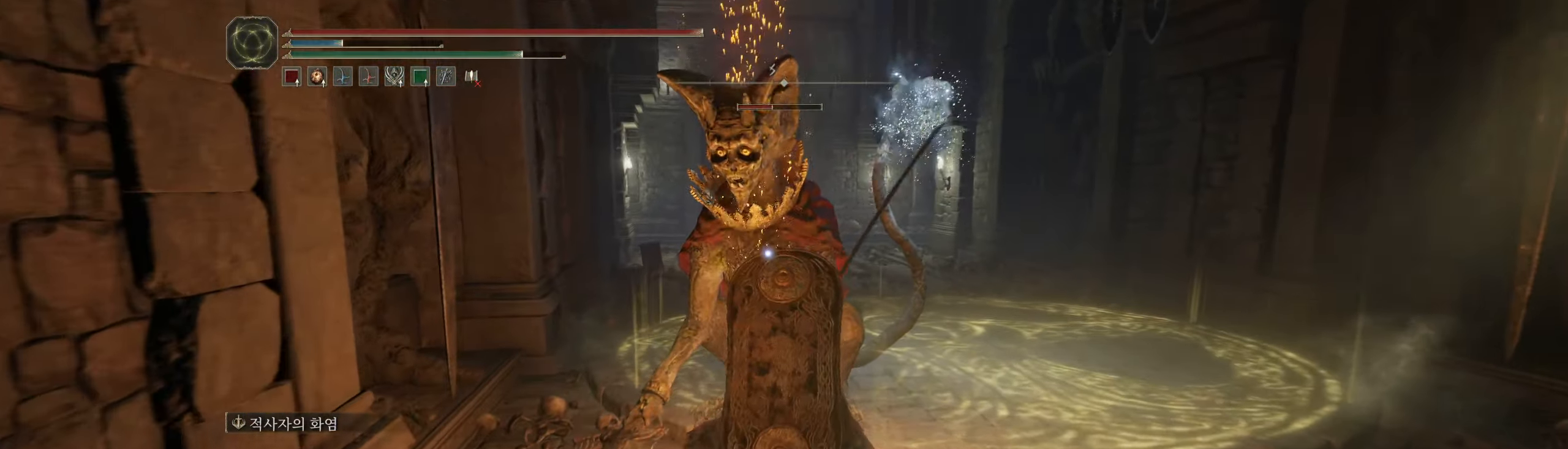
{"dt_ms": 1000, "buttons": [], "left_stick": "center"}
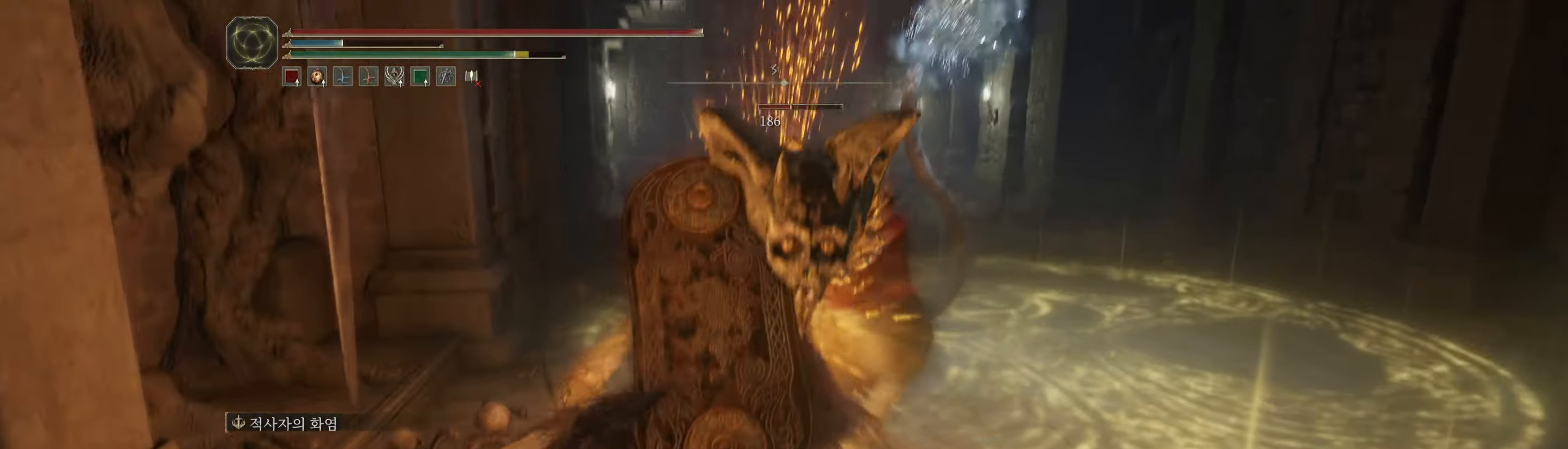
{"dt_ms": 1000, "buttons": [], "left_stick": "center"}
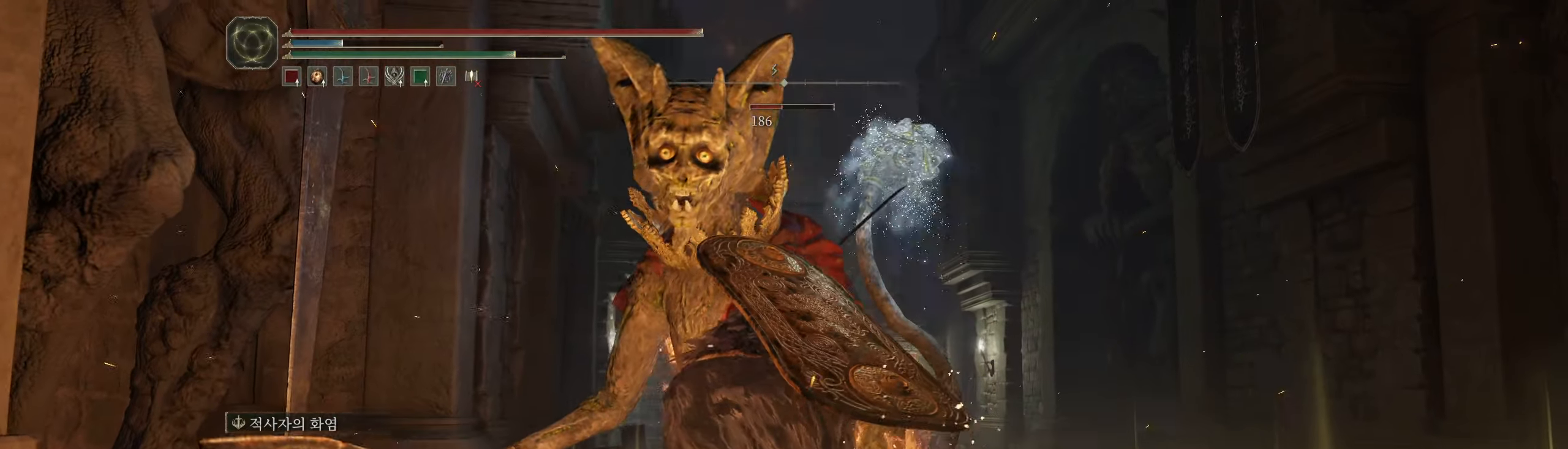
{"dt_ms": 500, "buttons": [], "left_stick": "center", "events": []}